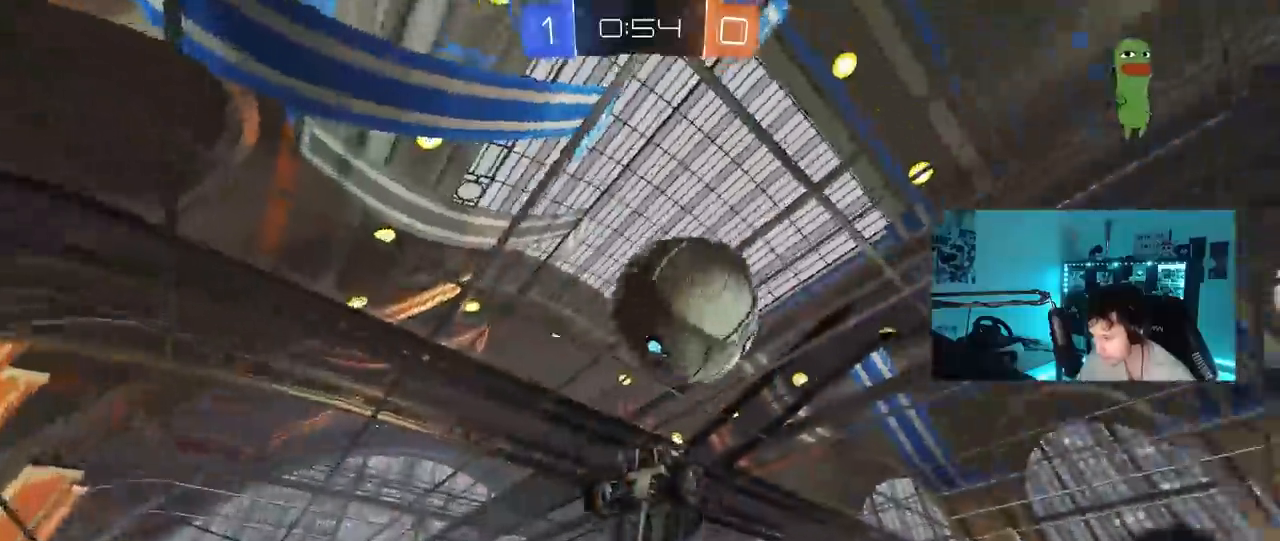
Gameplay with keyboard and mouse; each line is a JSON object with the keys and mouse buttons held at the frame after it. "events" lists presses ("down") and releases ("up") of "1", "2", "3", "4", "5", "a", "alt", "c", "caps_lock", "ctrl", "d", "e", "f", "g", "q", "r", "s", "shift", "space", "t", "tab", "v", "w", "x", "z", "mouse_left", "mouse_wheel" and "mouse_right" between this image and that frame as [ms after this image, input, new state], when the widget could be followed in between. "mouse_left", "mouse_wheel", "mouse_right" = the "left", "wheel", "right" buttons of the "mouse" list. No other keys are recorded. "wheel" means that the mouse wheel is clicked or scrolled. "mouse_move" is the direction in which the mouse moves at that frame (one of eight, or "still"), when it could be read.
{"keys": ["w"], "mouse": [], "mouse_move": "still", "events": [[83, "s", "up"], [233, "w", "down"], [267, "space", "down"], [367, "shift", "up"], [417, "a", "up"], [467, "space", "up"]]}
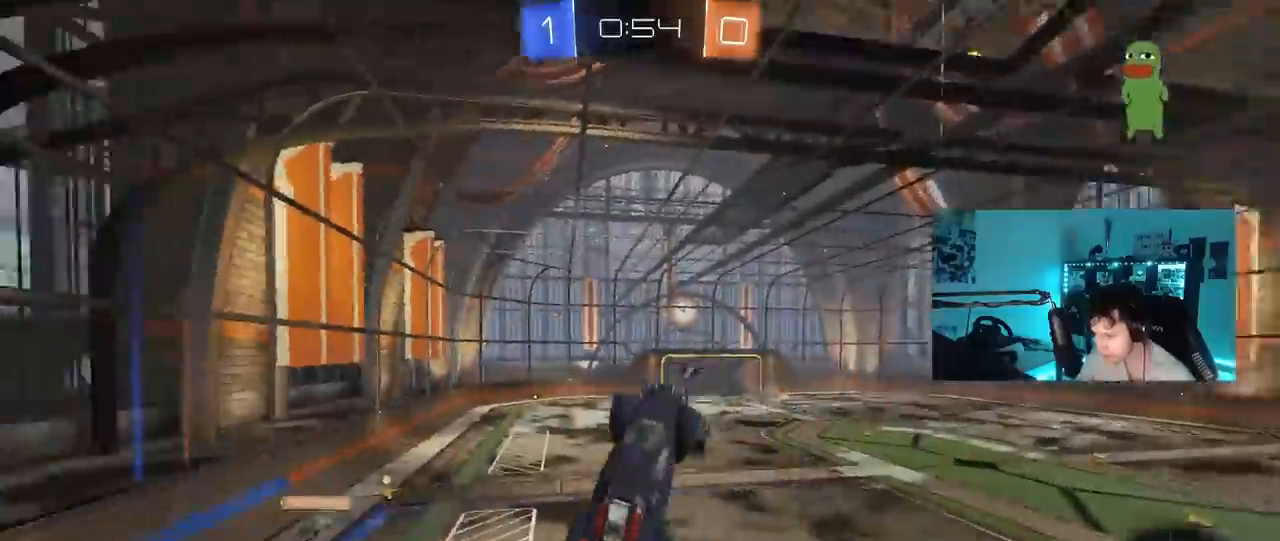
{"keys": ["d", "s"], "mouse": [], "mouse_move": "still", "events": [[100, "w", "up"], [333, "s", "down"], [333, "space", "down"], [383, "d", "down"], [433, "shift", "down"], [467, "shift", "up"], [467, "space", "up"]]}
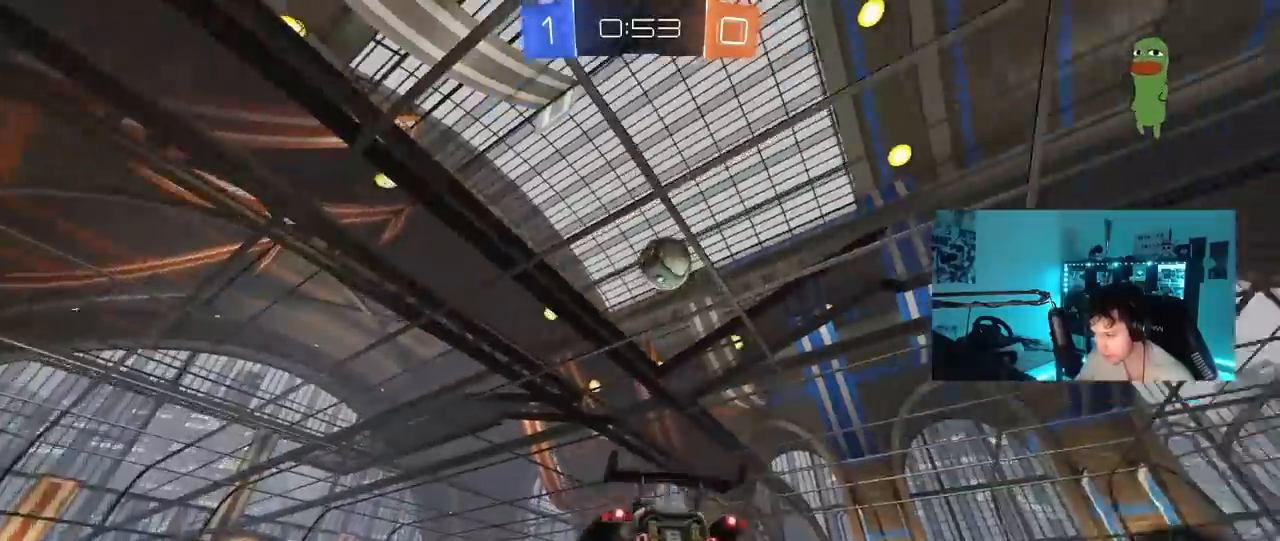
{"keys": [], "mouse": [], "mouse_move": "still", "events": [[17, "d", "up"], [17, "s", "up"], [167, "shift", "down"], [217, "a", "down"], [250, "shift", "up"], [300, "a", "up"], [400, "d", "down"], [500, "d", "up"]]}
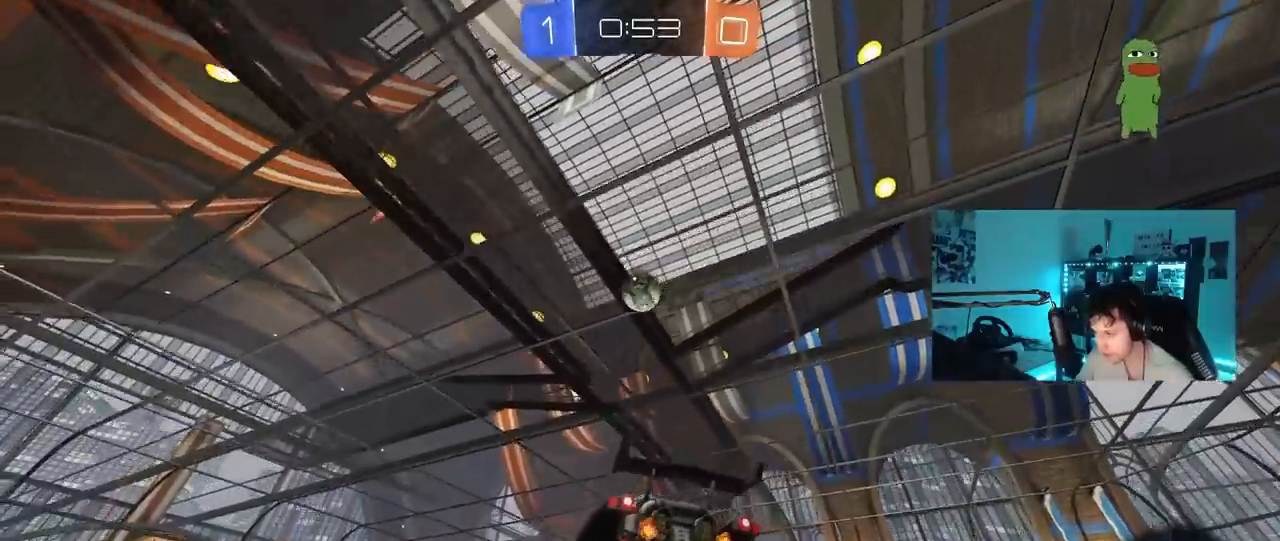
{"keys": ["d", "w"], "mouse": [], "mouse_move": "still", "events": [[33, "d", "down"], [83, "w", "down"], [183, "space", "down"], [367, "space", "up"]]}
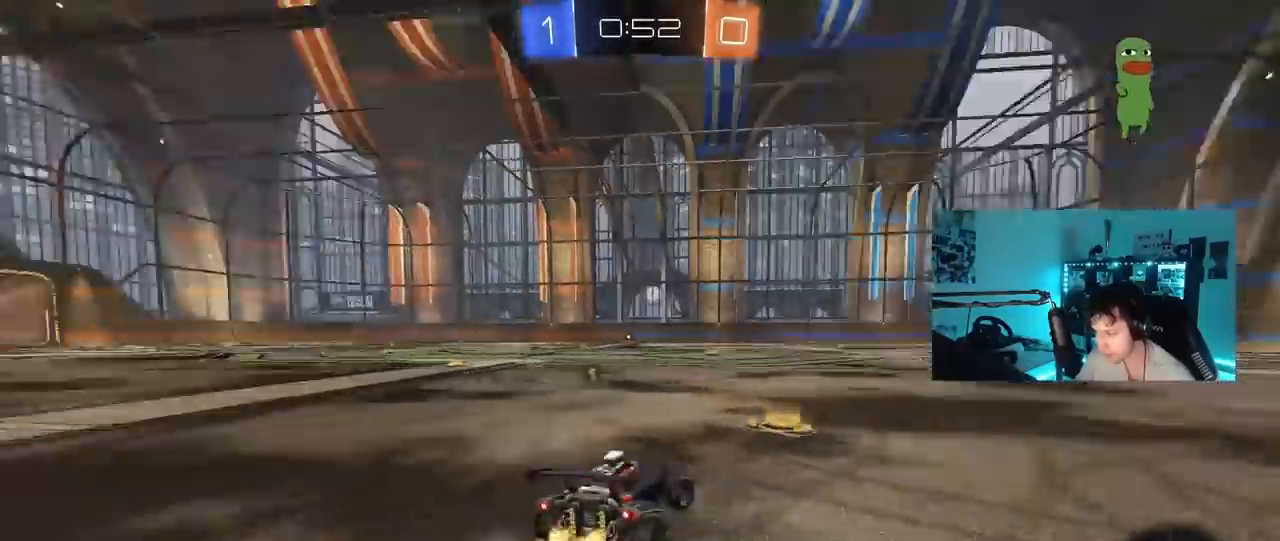
{"keys": ["d", "space", "w"], "mouse": [], "mouse_move": "still", "events": [[100, "d", "up"], [383, "d", "down"], [433, "space", "down"]]}
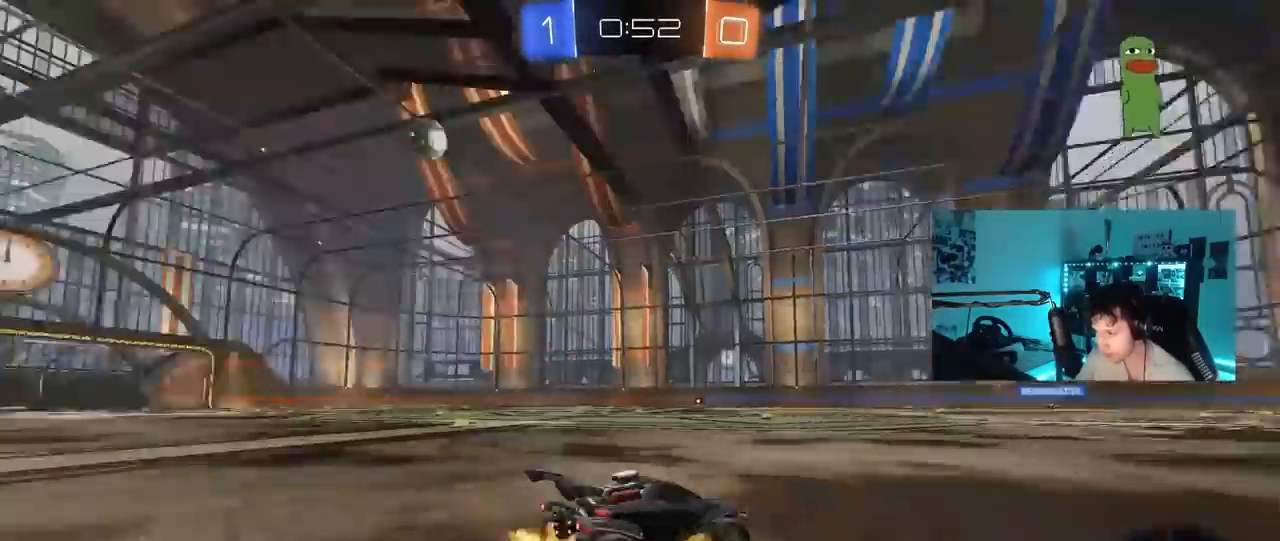
{"keys": ["space", "w"], "mouse": ["right"], "mouse_move": "still", "events": [[117, "space", "up"], [400, "d", "up"], [450, "mouse_right", "down"], [450, "space", "down"]]}
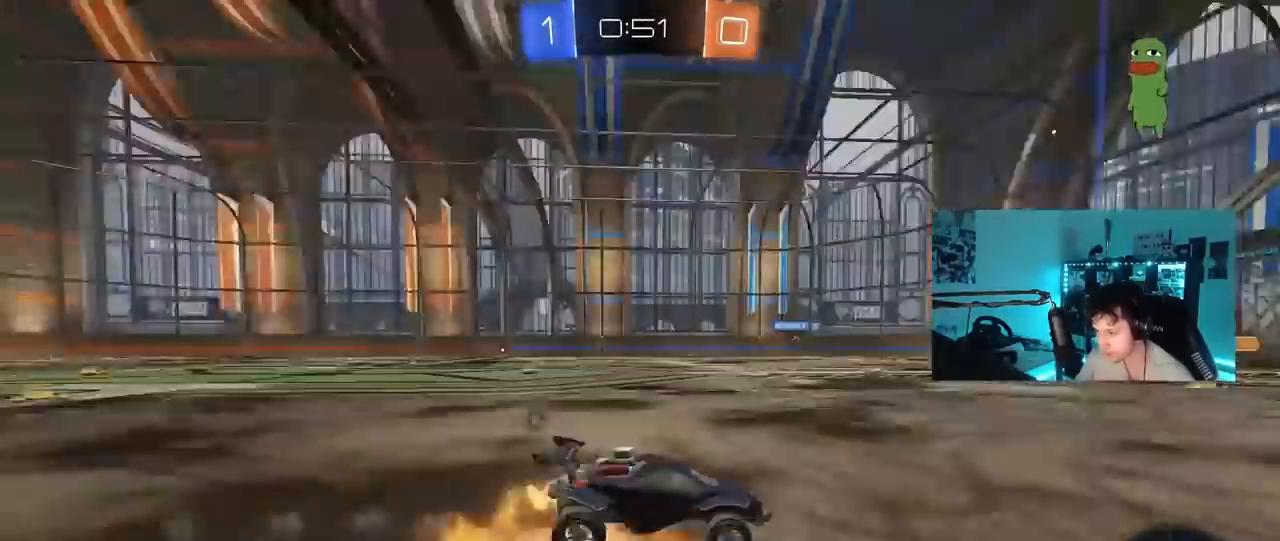
{"keys": ["a", "space"], "mouse": [], "mouse_move": "still", "events": [[33, "mouse_right", "up"], [83, "mouse_right", "down"], [133, "space", "up"], [317, "mouse_right", "up"], [417, "space", "down"], [467, "w", "up"], [500, "a", "down"]]}
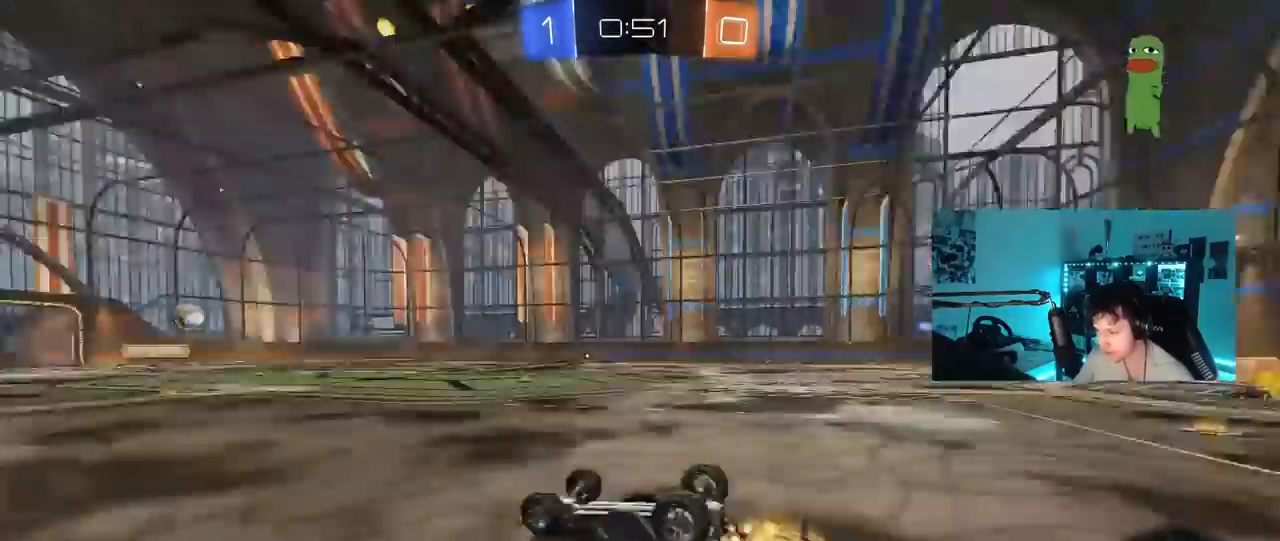
{"keys": [], "mouse": [], "mouse_move": "still", "events": [[50, "space", "up"], [200, "a", "up"]]}
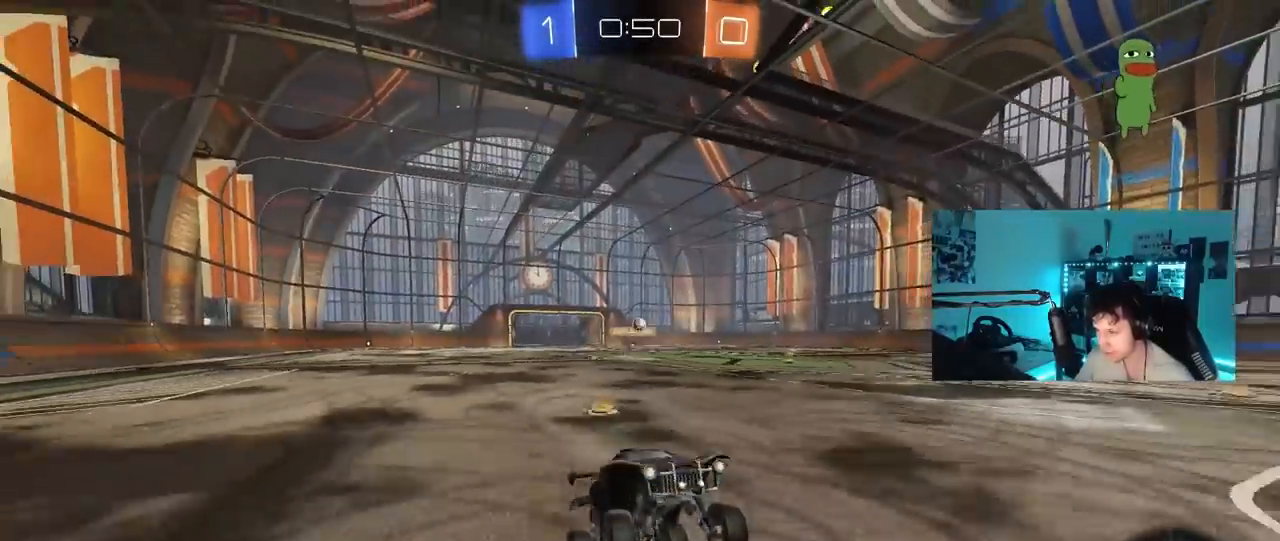
{"keys": ["a", "w"], "mouse": [], "mouse_move": "still", "events": [[67, "w", "down"], [250, "a", "down"], [350, "a", "up"], [450, "a", "down"]]}
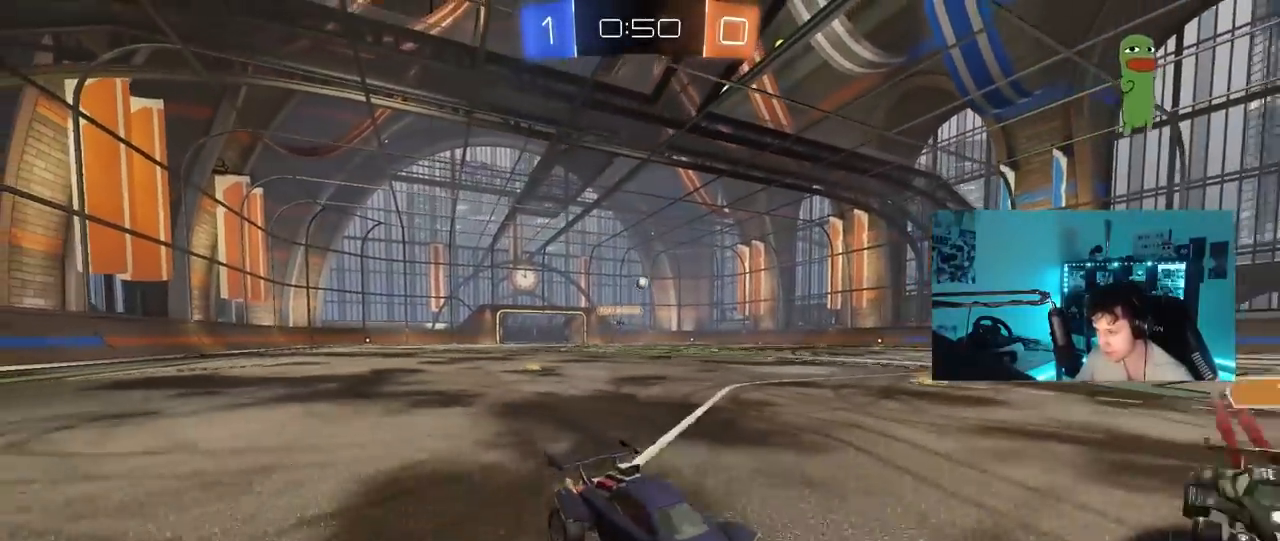
{"keys": ["a"], "mouse": [], "mouse_move": "still", "events": [[233, "a", "up"], [267, "w", "up"], [467, "a", "down"]]}
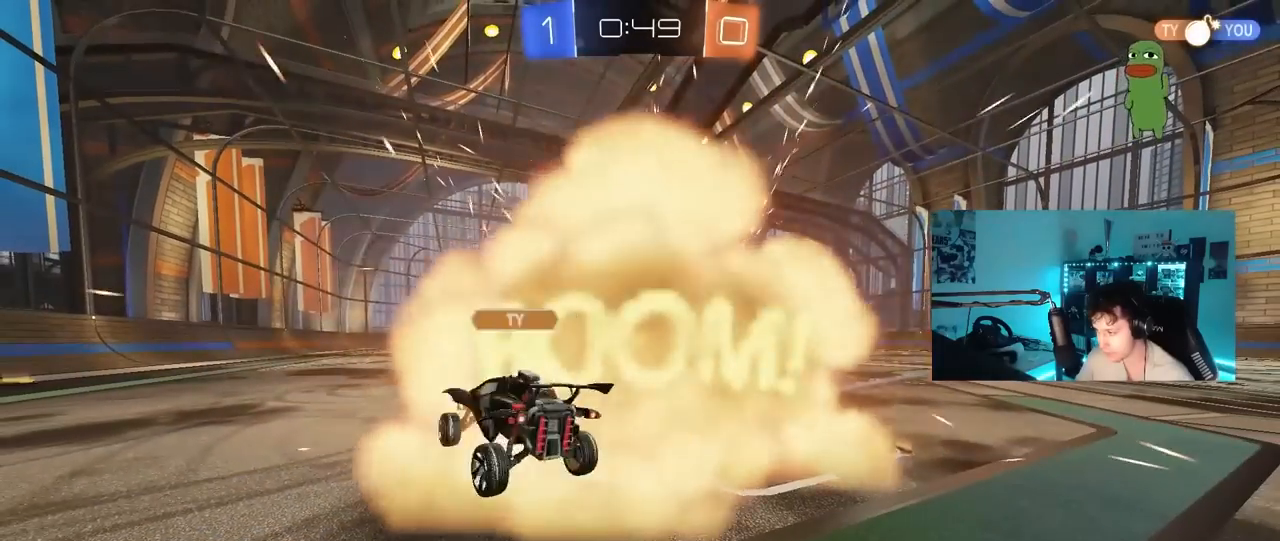
{"keys": [], "mouse": [], "mouse_move": "still", "events": [[50, "a", "up"]]}
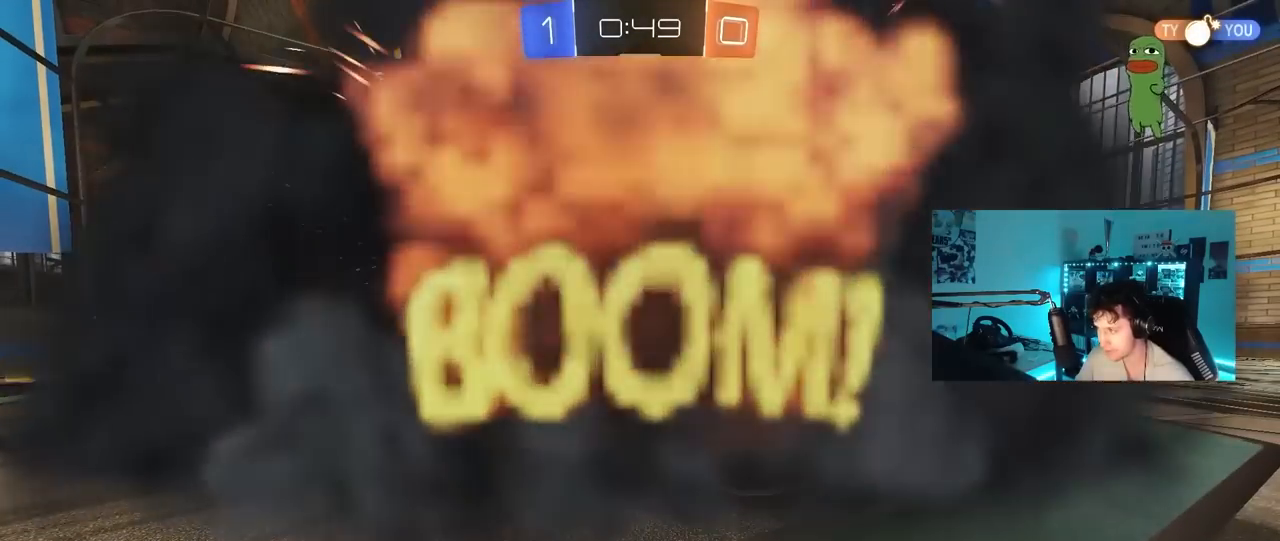
{"keys": [], "mouse": [], "mouse_move": "still", "events": []}
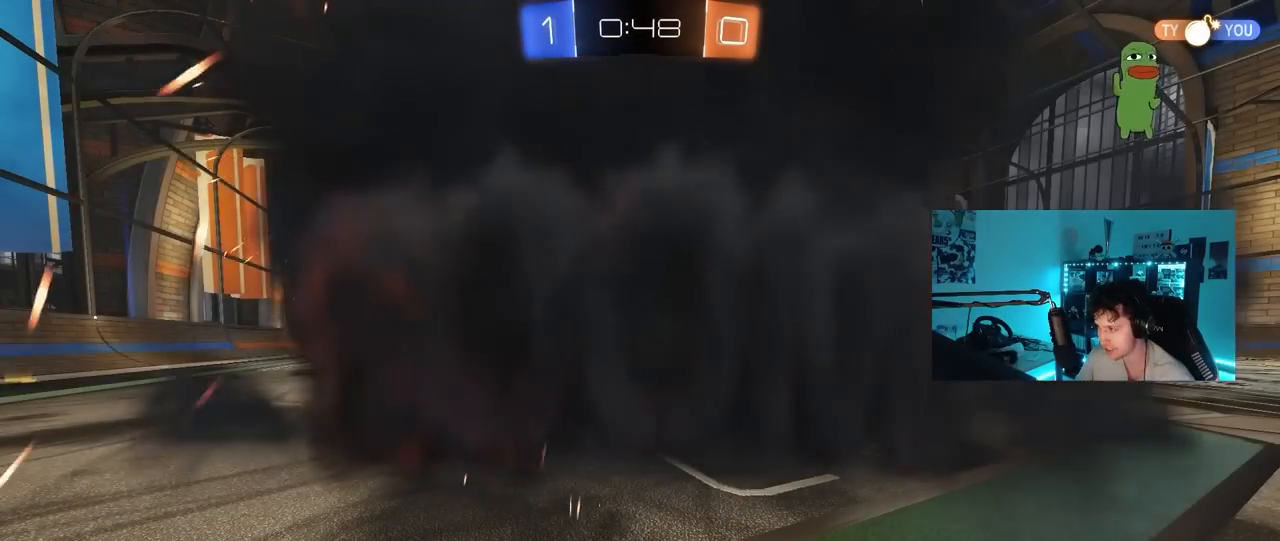
{"keys": [], "mouse": [], "mouse_move": "still", "events": []}
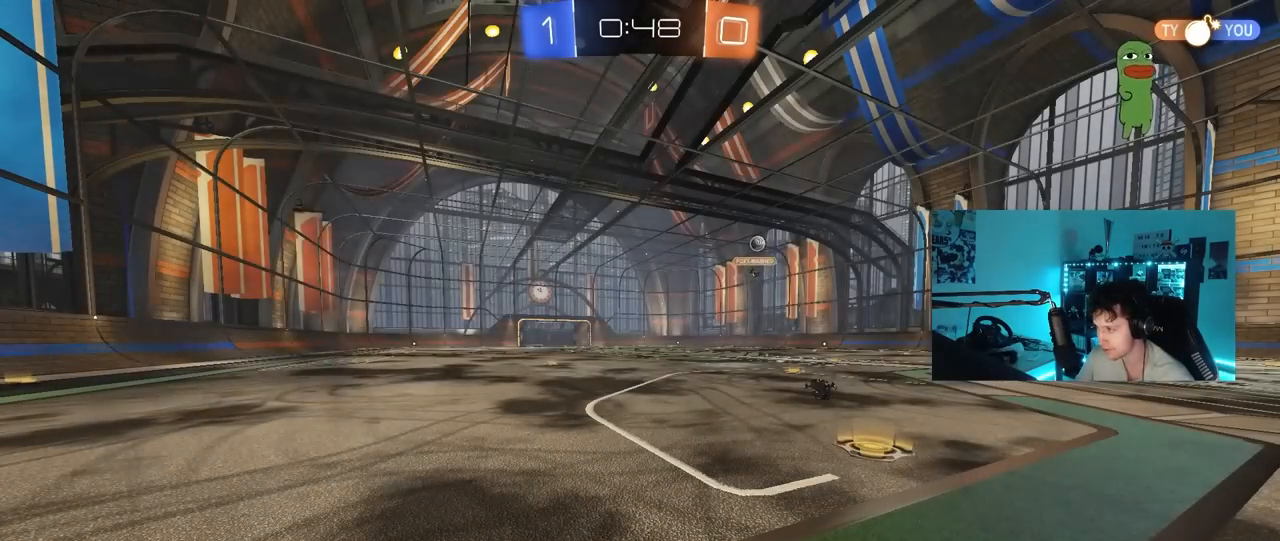
{"keys": [], "mouse": [], "mouse_move": "still", "events": []}
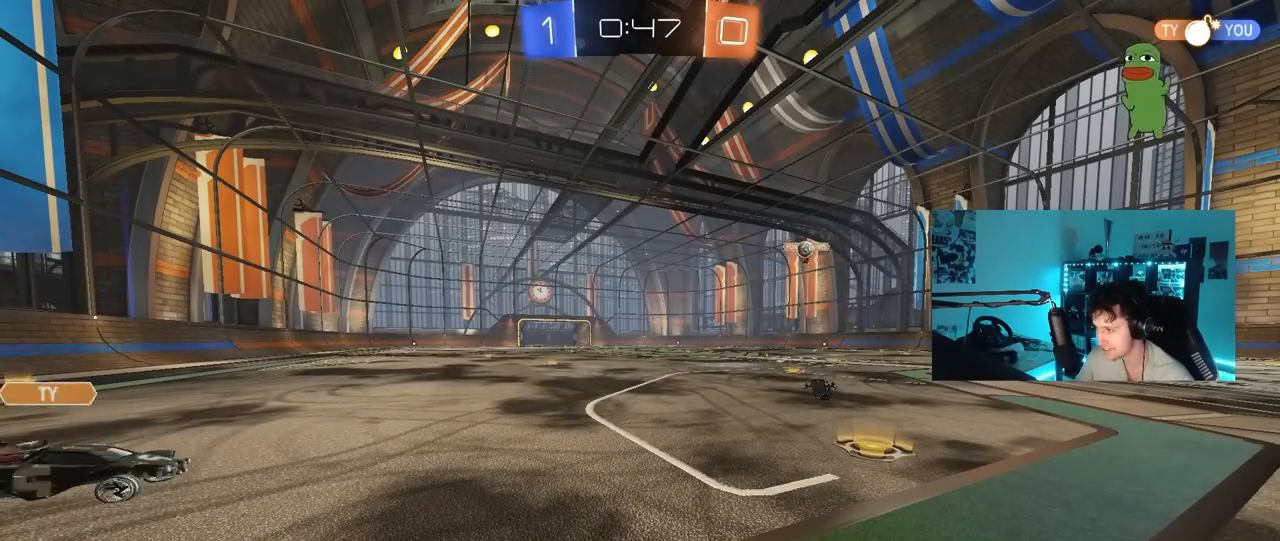
{"keys": [], "mouse": [], "mouse_move": "still", "events": []}
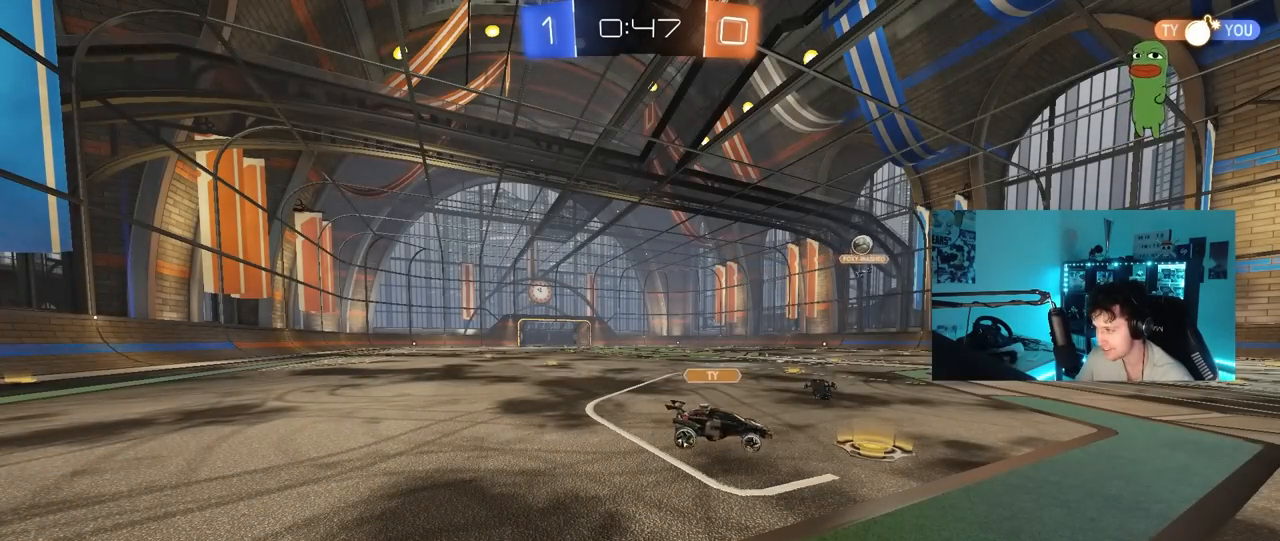
{"keys": ["w"], "mouse": [], "mouse_move": "still", "events": [[217, "w", "down"], [367, "d", "down"], [467, "d", "up"]]}
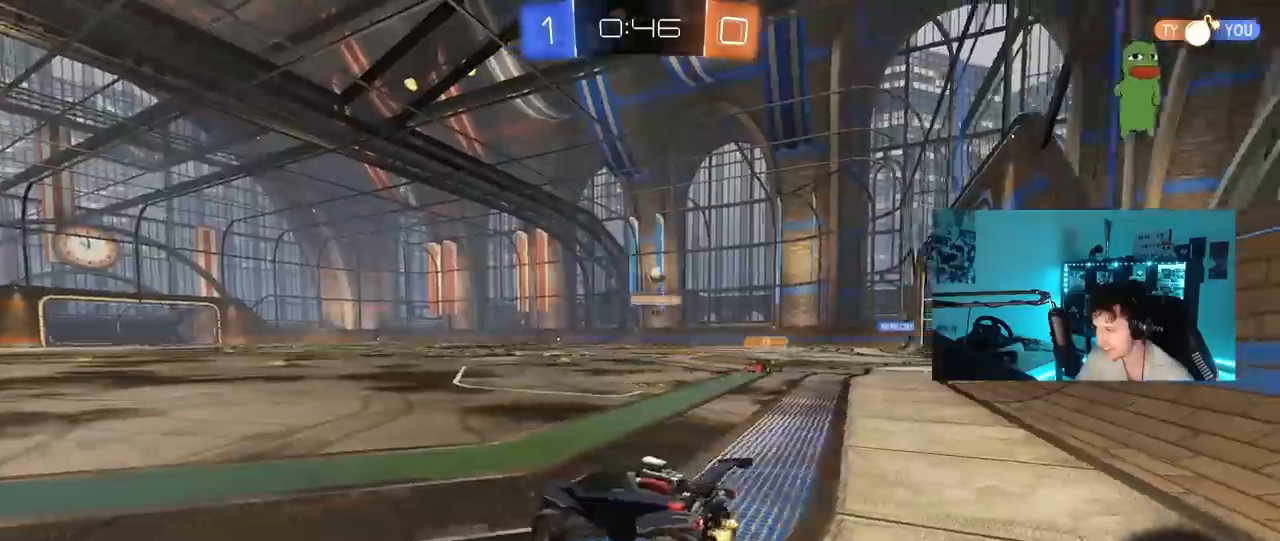
{"keys": ["d", "w"], "mouse": ["left"], "mouse_move": "still", "events": [[100, "d", "down"], [383, "mouse_left", "down"]]}
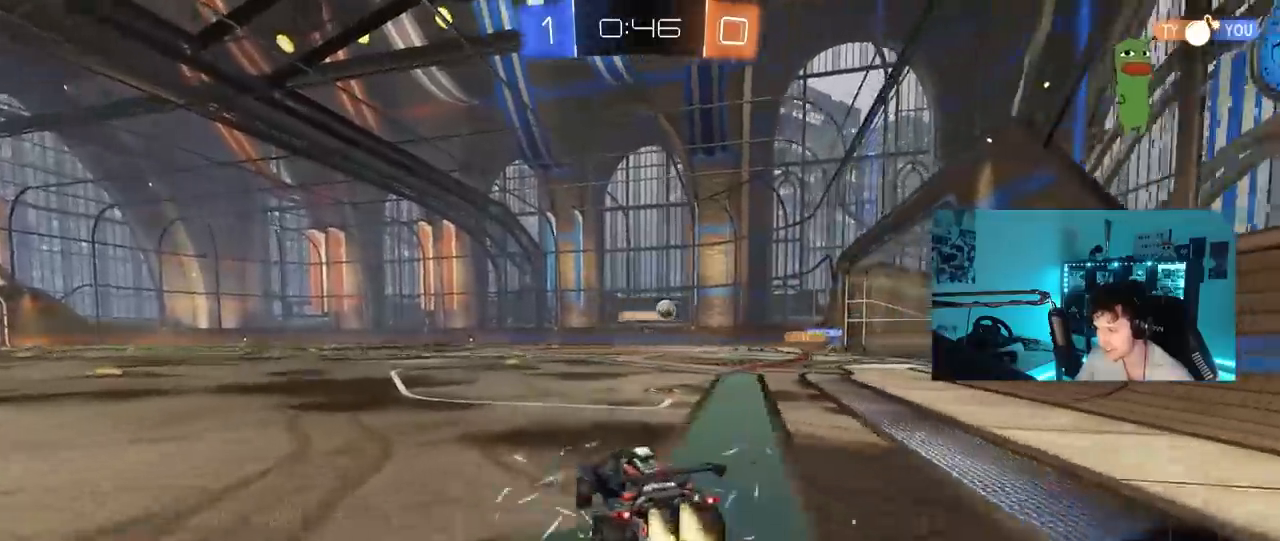
{"keys": ["w"], "mouse": [], "mouse_move": "still", "events": [[117, "mouse_left", "up"], [167, "d", "up"], [250, "d", "down"], [450, "d", "up"]]}
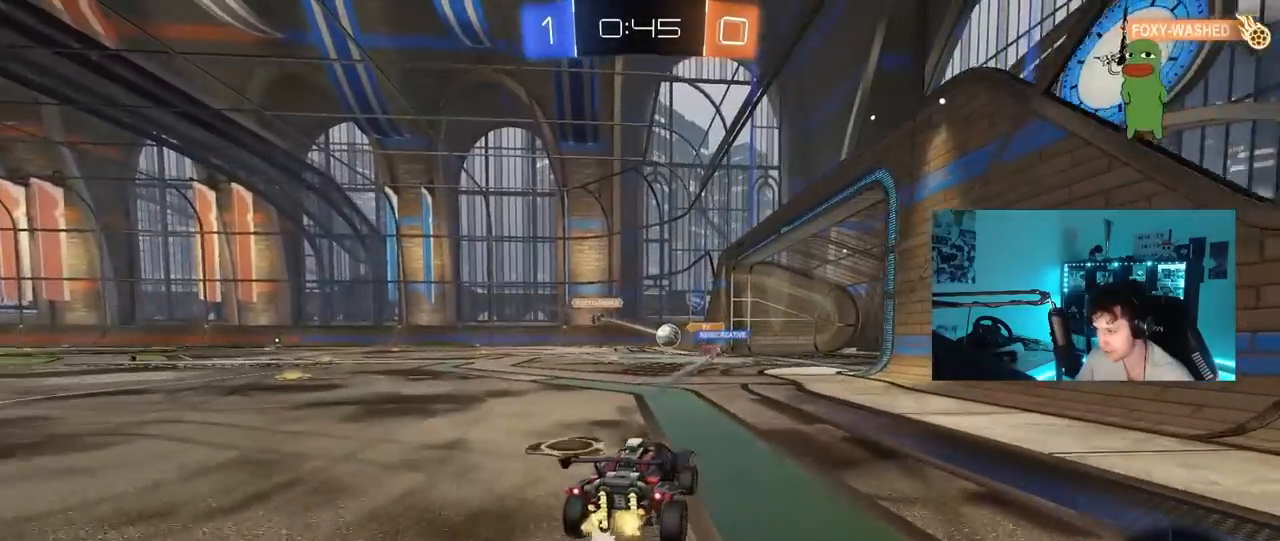
{"keys": ["a", "w"], "mouse": [], "mouse_move": "still", "events": [[367, "a", "down"]]}
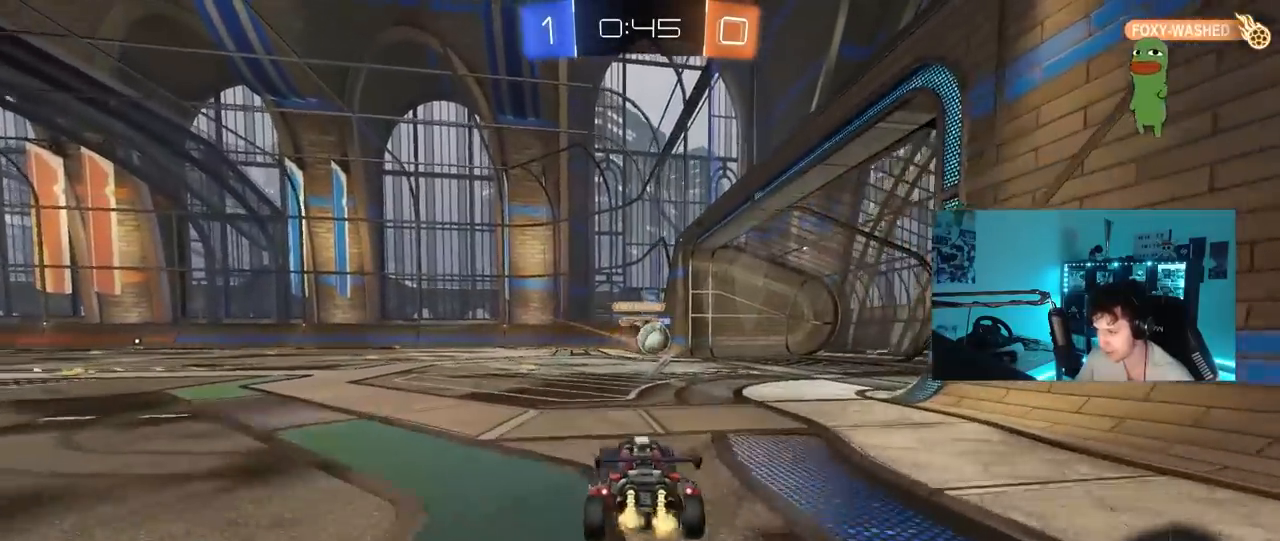
{"keys": ["s"], "mouse": [], "mouse_move": "still", "events": [[50, "a", "up"], [50, "d", "down"], [200, "w", "up"], [333, "s", "down"], [467, "d", "up"]]}
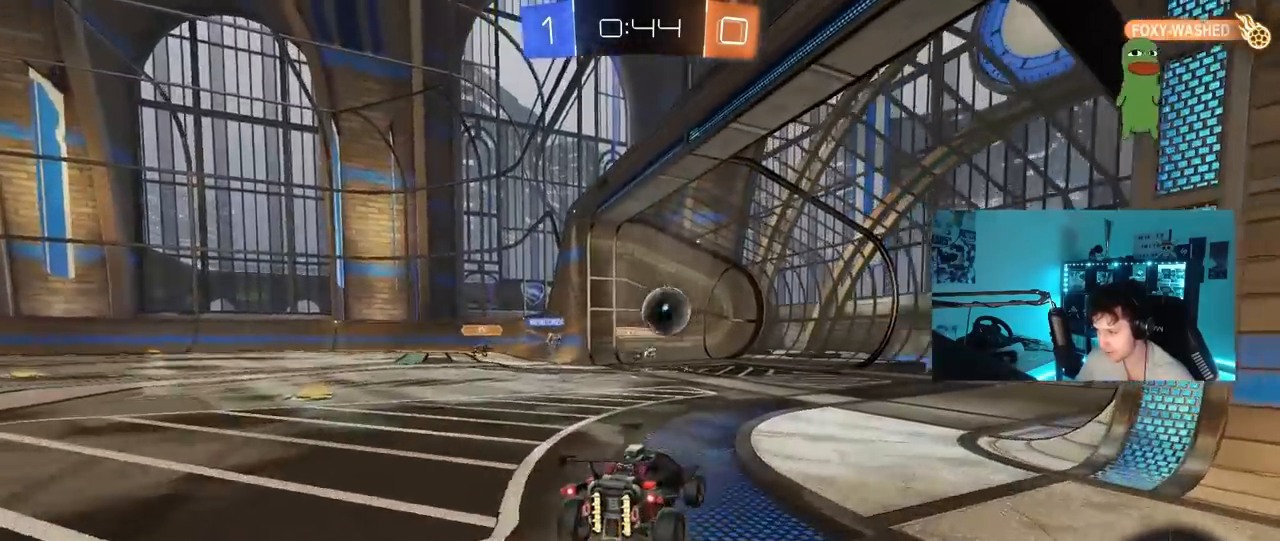
{"keys": ["tab"], "mouse": [], "mouse_move": "still", "events": [[117, "s", "up"], [350, "tab", "down"]]}
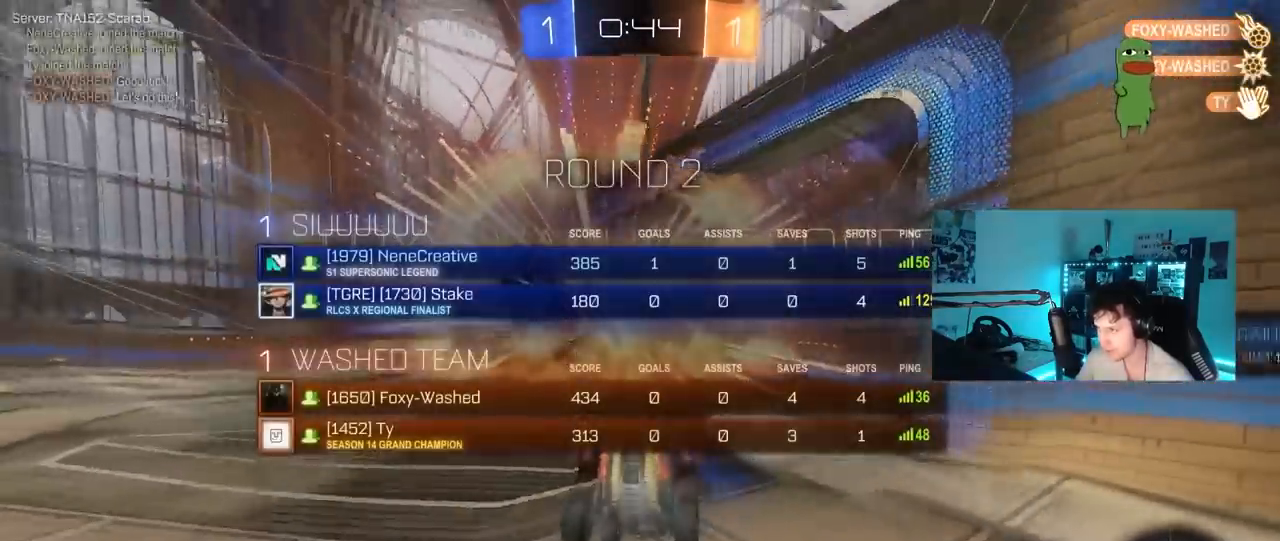
{"keys": [], "mouse": [], "mouse_move": "still", "events": [[217, "space", "down"], [417, "space", "up"], [417, "tab", "up"]]}
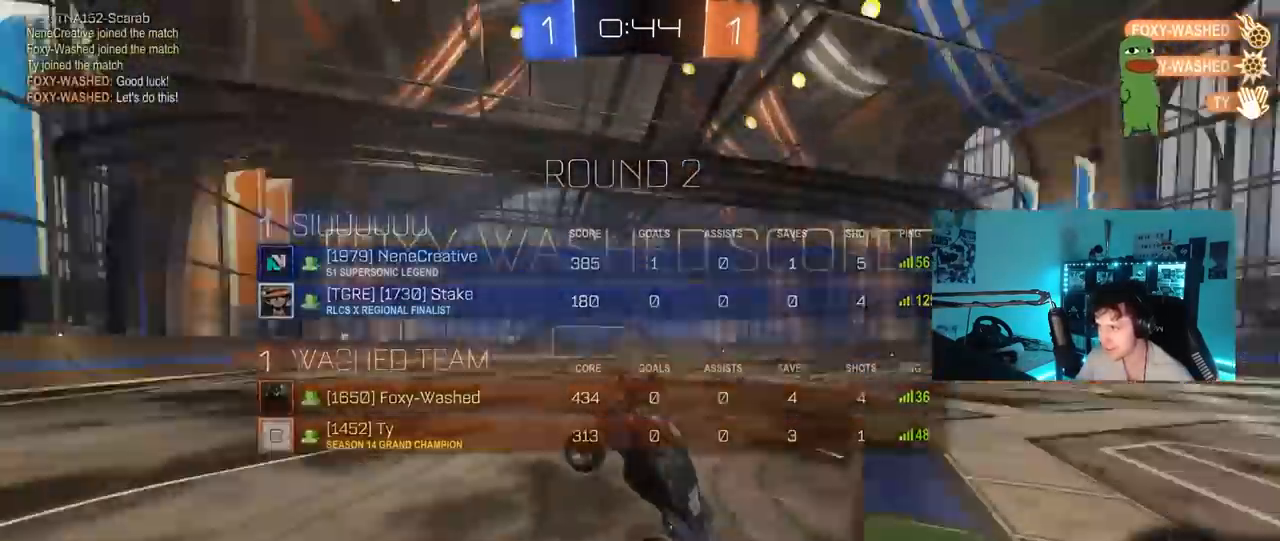
{"keys": ["a"], "mouse": [], "mouse_move": "still", "events": [[100, "a", "down"], [200, "s", "down"], [433, "s", "up"]]}
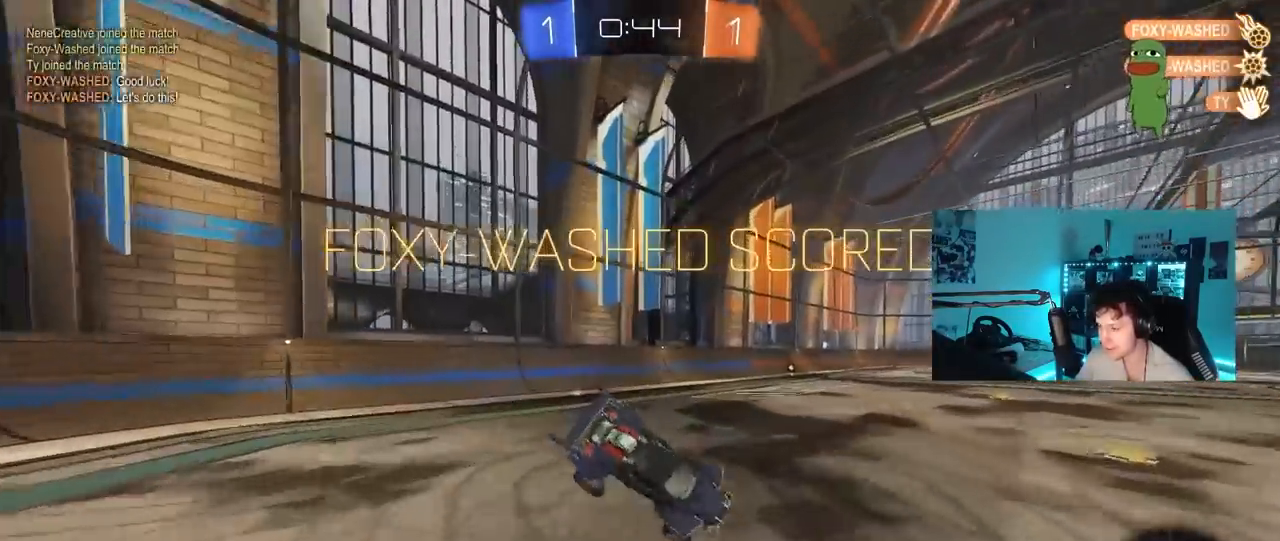
{"keys": ["w"], "mouse": [], "mouse_move": "still", "events": [[167, "w", "down"], [217, "a", "up"], [350, "mouse_right", "down"], [450, "mouse_right", "up"]]}
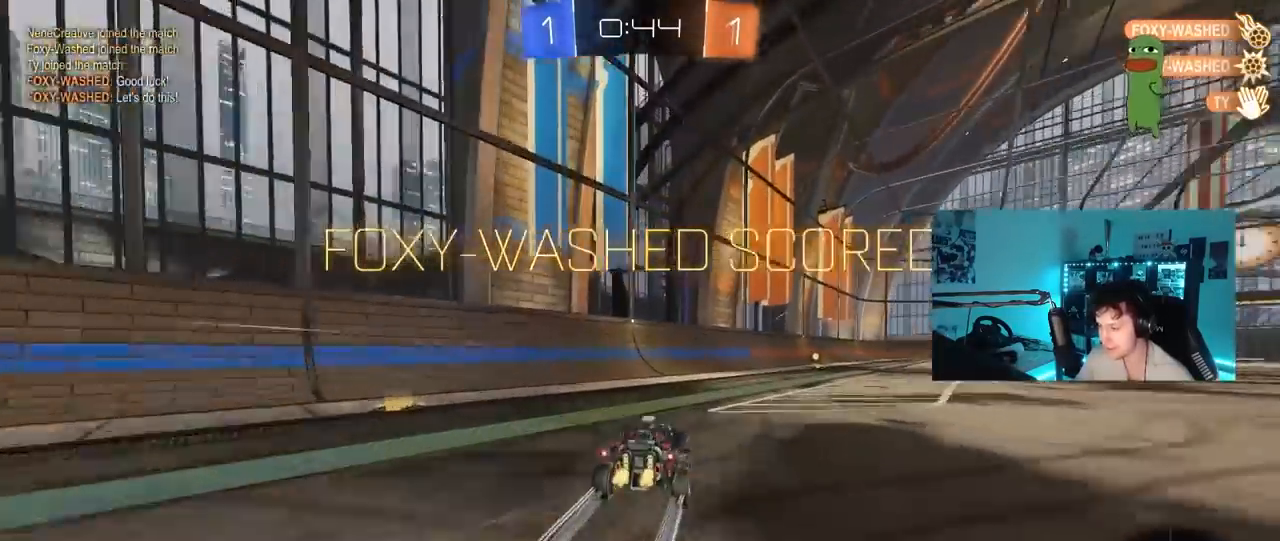
{"keys": ["d", "s", "shift"], "mouse": ["left", "right"], "mouse_move": "down", "events": [[33, "d", "down"], [183, "d", "up"], [267, "a", "down"], [317, "mouse_right", "down"], [367, "a", "up"], [417, "d", "down"], [417, "mouse_left", "down"], [417, "mouse_right", "up"], [417, "shift", "down"], [467, "mouse_right", "down"], [500, "s", "down"], [500, "w", "up"]]}
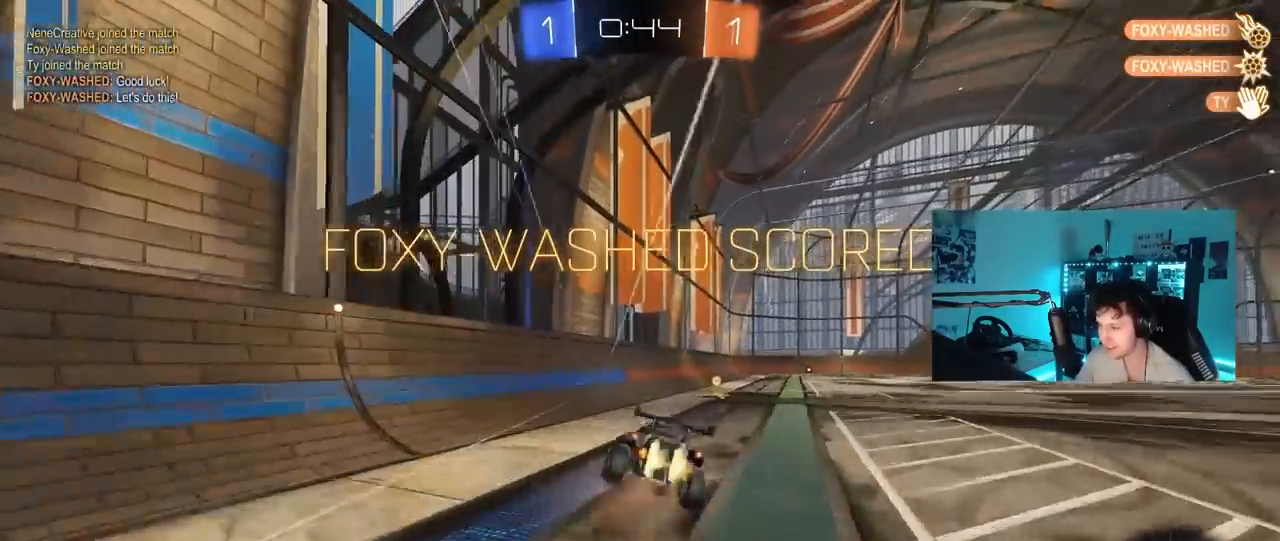
{"keys": ["d", "shift"], "mouse": [], "mouse_move": "still", "events": [[100, "mouse_left", "up"], [150, "mouse_right", "up"], [383, "s", "up"]]}
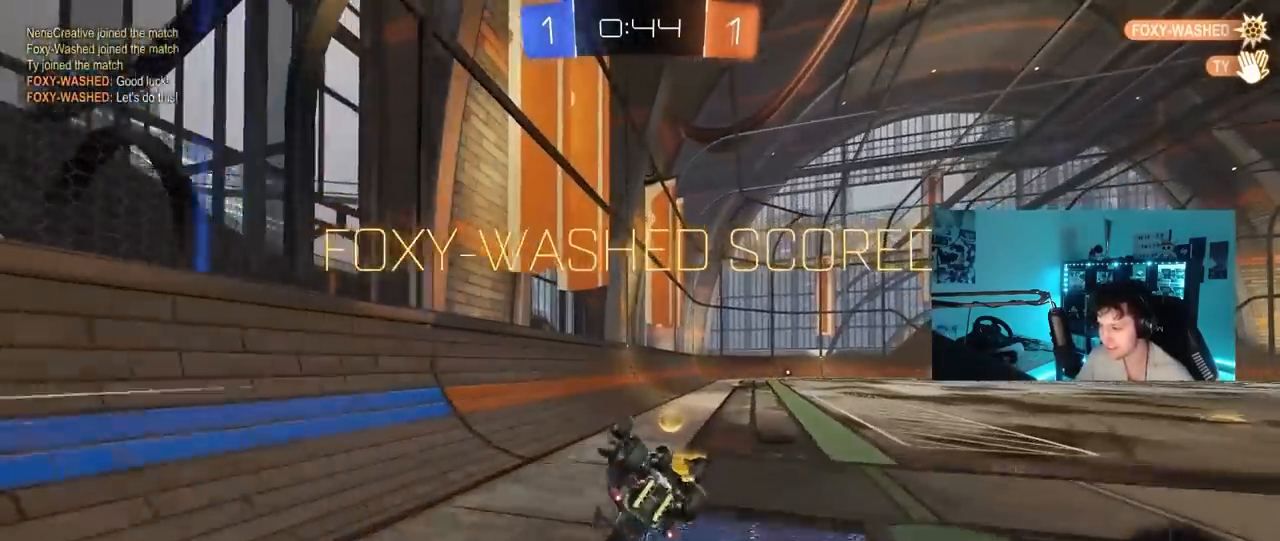
{"keys": [], "mouse": [], "mouse_move": "still", "events": [[17, "s", "down"], [167, "s", "up"], [250, "shift", "up"], [400, "d", "up"]]}
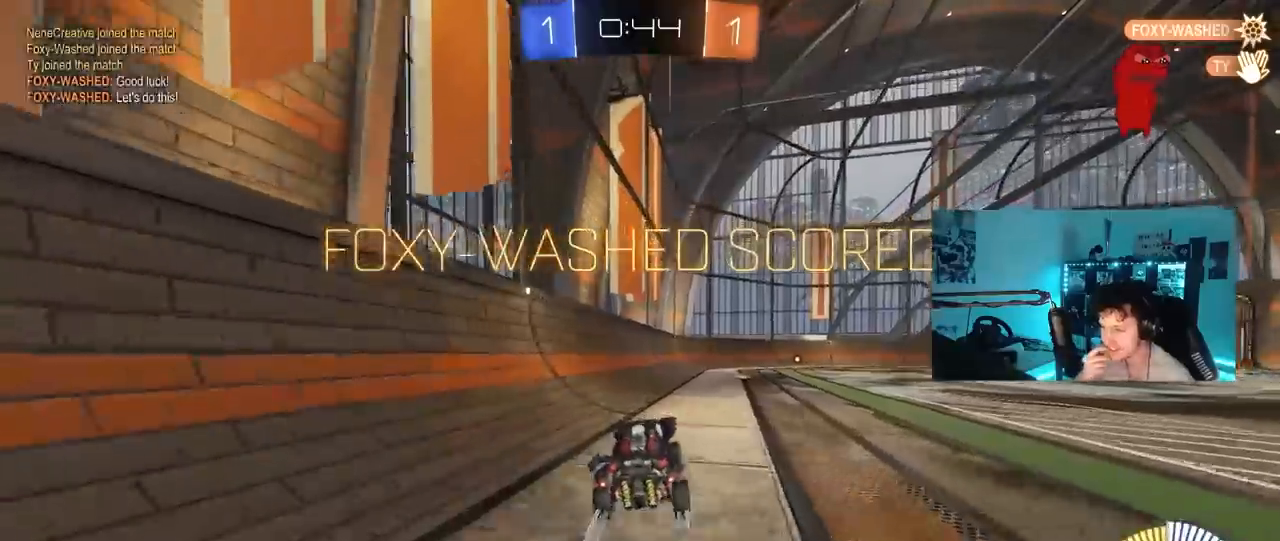
{"keys": [], "mouse": [], "mouse_move": "still", "events": [[133, "d", "down"], [133, "s", "down"], [267, "d", "up"], [317, "s", "up"]]}